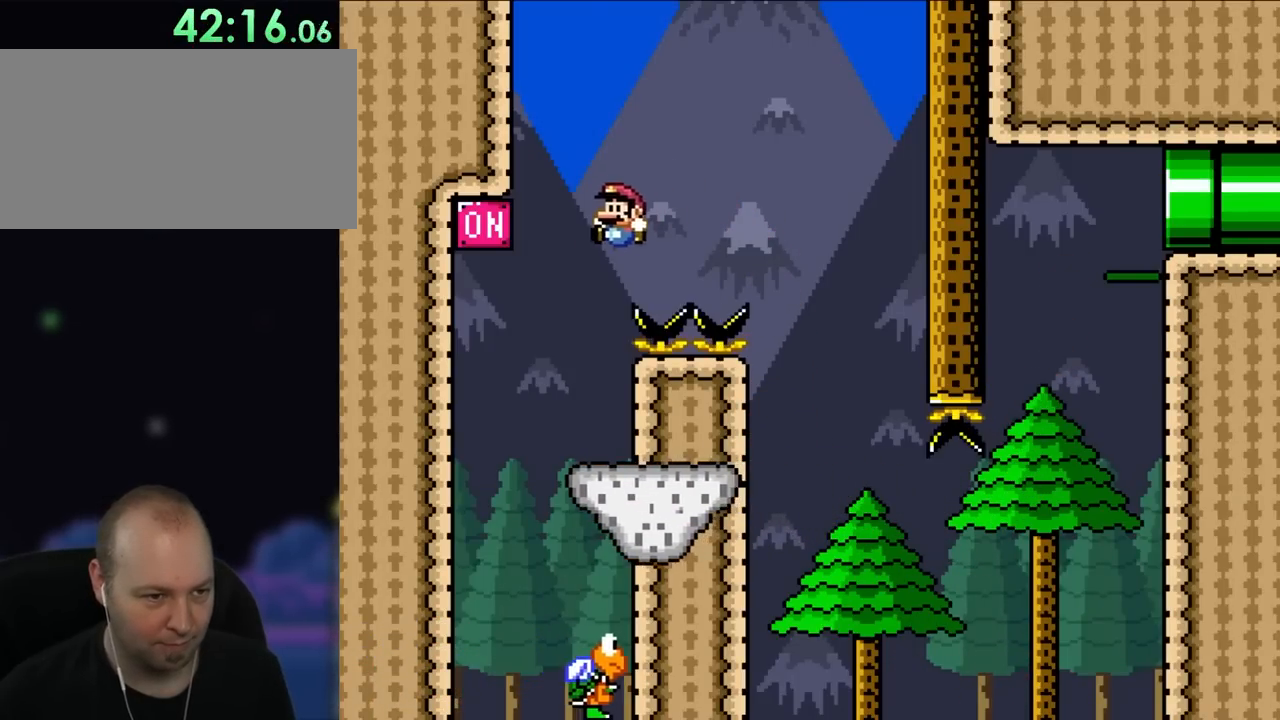
Gameplay with a controller (Nintendo layout); each line is a JSON object with the inputs held at the frame after it. "events" lists button and stick changes between this image and that frame as [ms after this image, input, new state], when the widget could be followed in between. Not read: A B L3 R3.
{"buttons": ["Y", "DPAD_LEFT"], "events": [[83, "DPAD_UP", "down"], [117, "DPAD_LEFT", "up"], [117, "DPAD_RIGHT", "down"], [117, "DPAD_UP", "up"], [217, "DPAD_UP", "down"], [267, "DPAD_LEFT", "down"], [267, "DPAD_RIGHT", "up"], [267, "DPAD_UP", "up"]]}
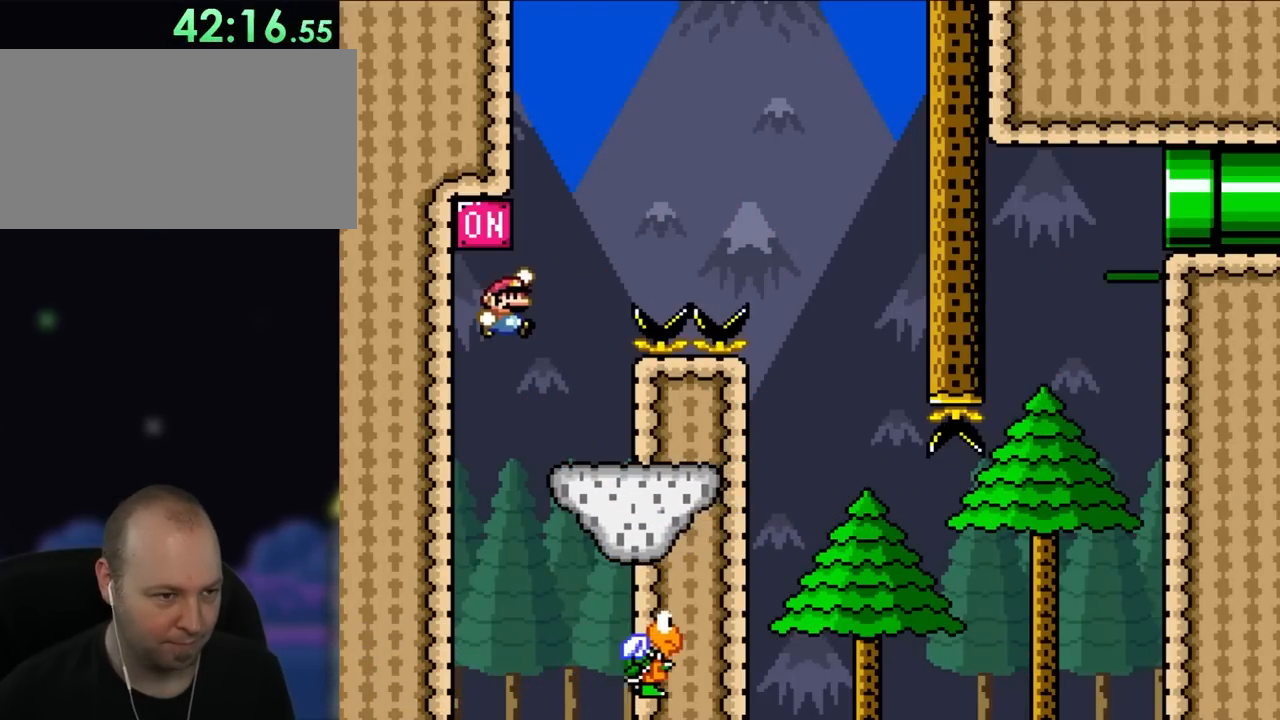
{"buttons": ["Y", "DPAD_UP", "DPAD_LEFT"], "events": [[17, "DPAD_UP", "down"], [50, "DPAD_LEFT", "up"], [50, "DPAD_UP", "up"], [83, "DPAD_RIGHT", "down"], [483, "DPAD_LEFT", "down"], [483, "DPAD_RIGHT", "up"], [483, "DPAD_UP", "down"]]}
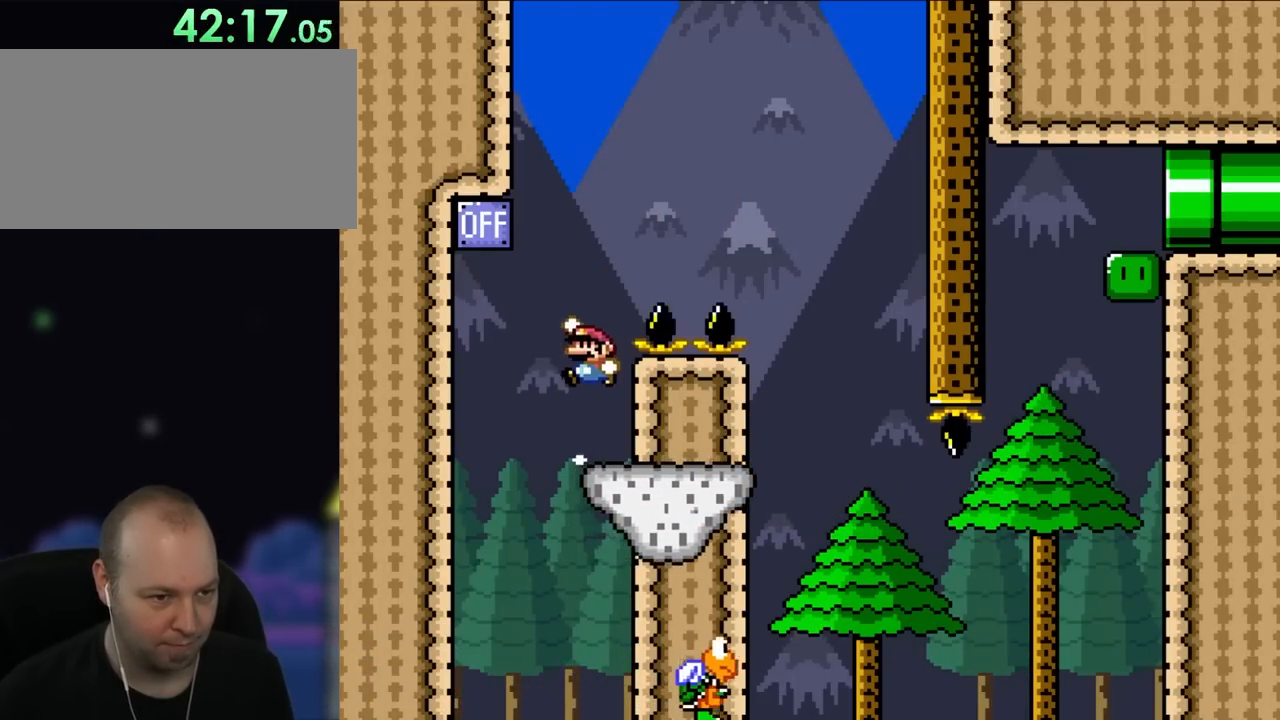
{"buttons": ["Y", "DPAD_RIGHT"], "events": [[33, "DPAD_UP", "up"], [83, "DPAD_UP", "down"], [133, "DPAD_LEFT", "up"], [133, "DPAD_RIGHT", "down"], [133, "DPAD_UP", "up"]]}
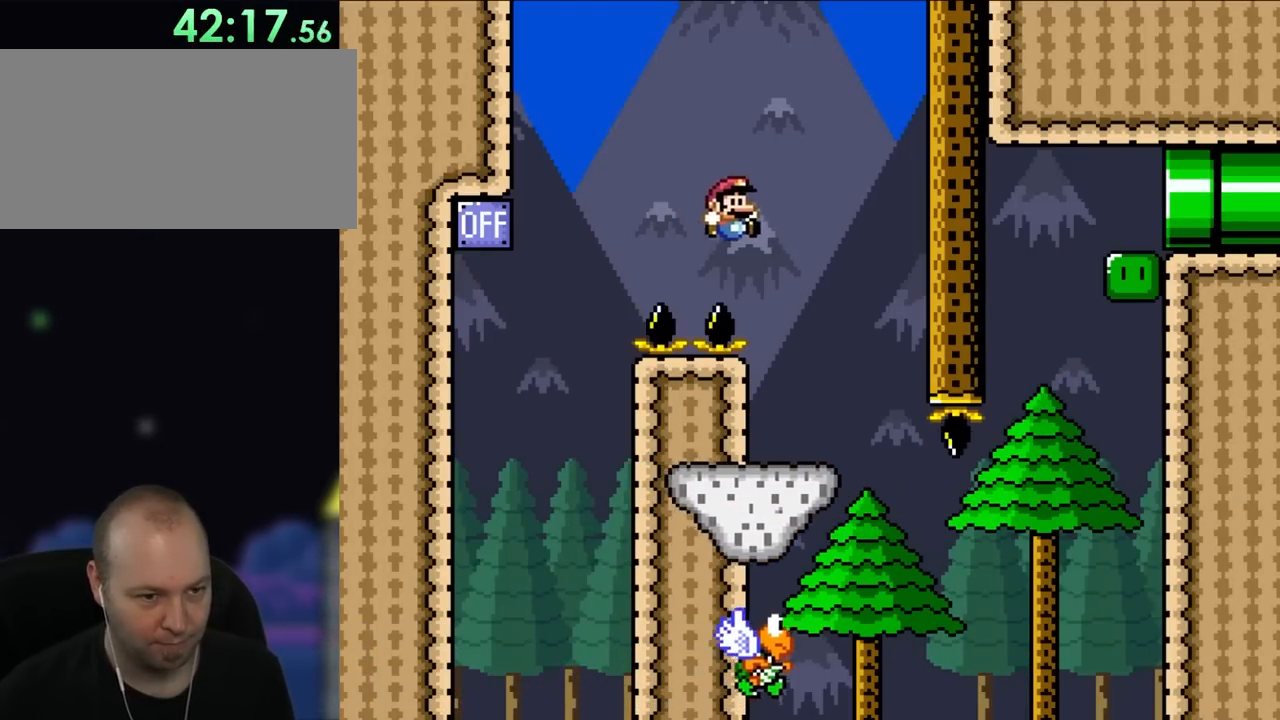
{"buttons": ["Y"], "events": [[217, "DPAD_RIGHT", "up"], [217, "DPAD_UP", "down"], [267, "DPAD_LEFT", "down"], [267, "DPAD_UP", "up"], [417, "DPAD_LEFT", "up"]]}
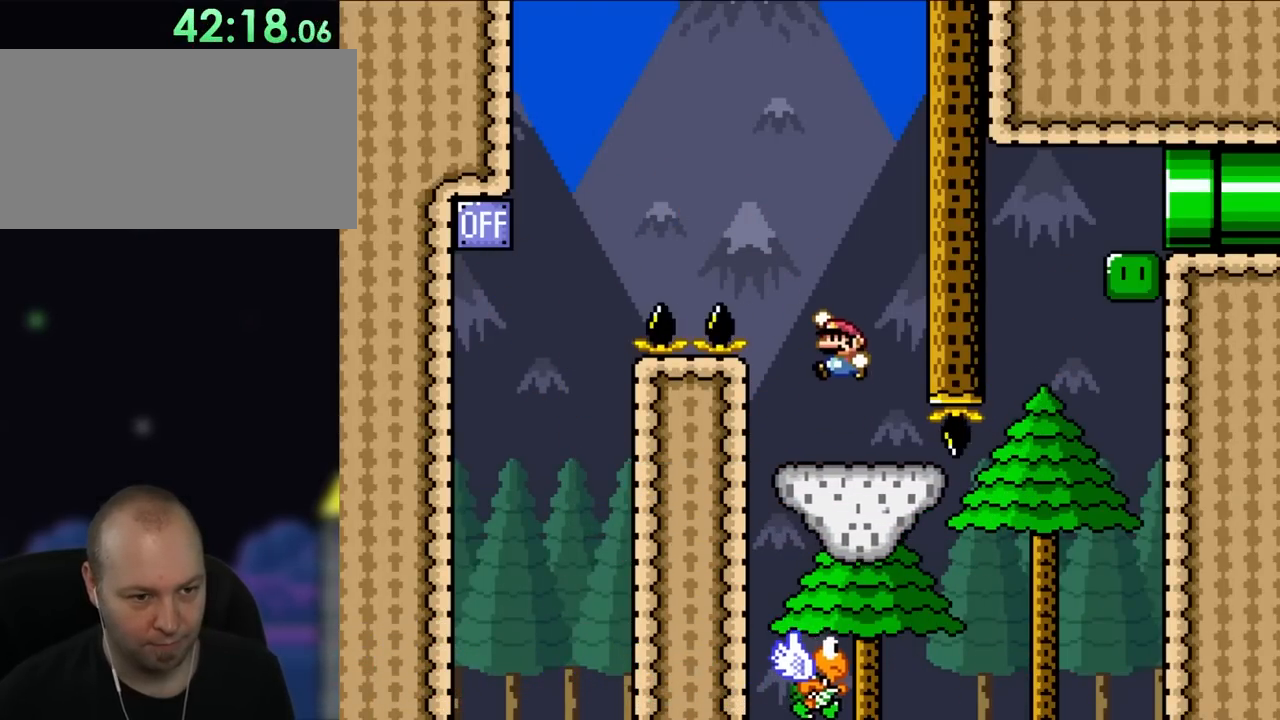
{"buttons": ["Y"], "events": [[283, "DPAD_LEFT", "down"], [383, "DPAD_LEFT", "up"]]}
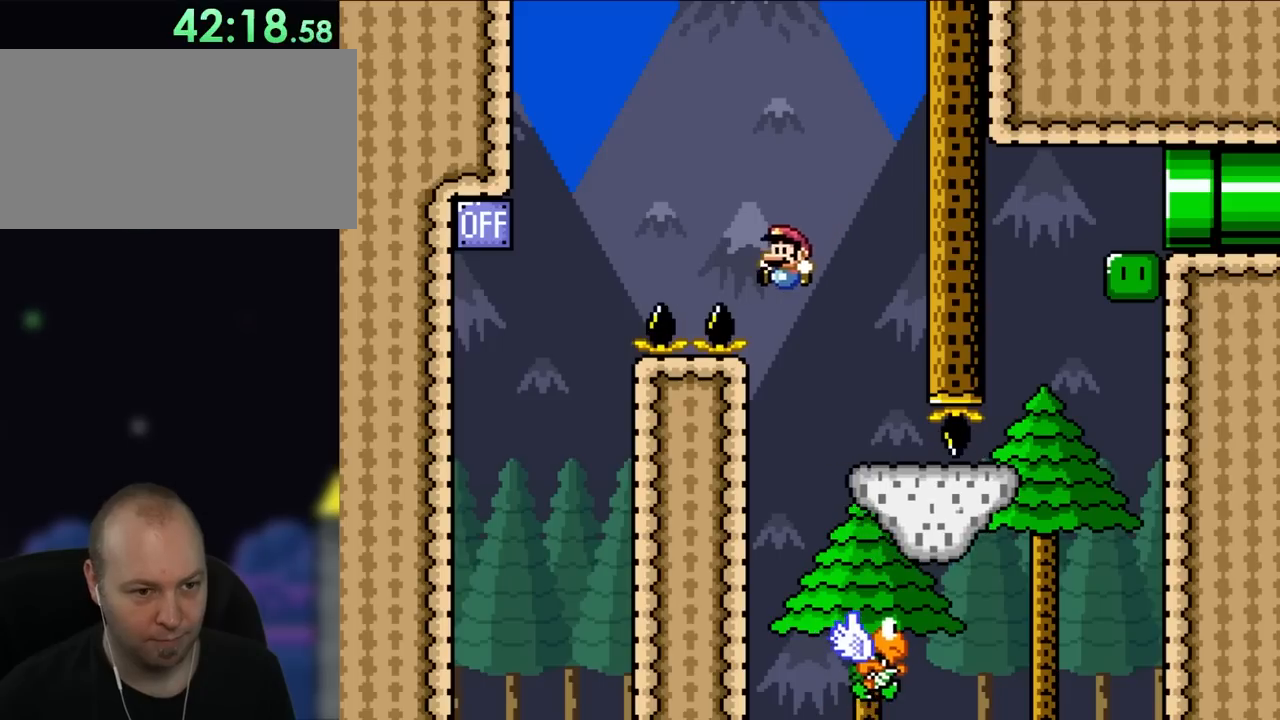
{"buttons": ["Y", "DPAD_RIGHT"], "events": [[150, "DPAD_RIGHT", "down"]]}
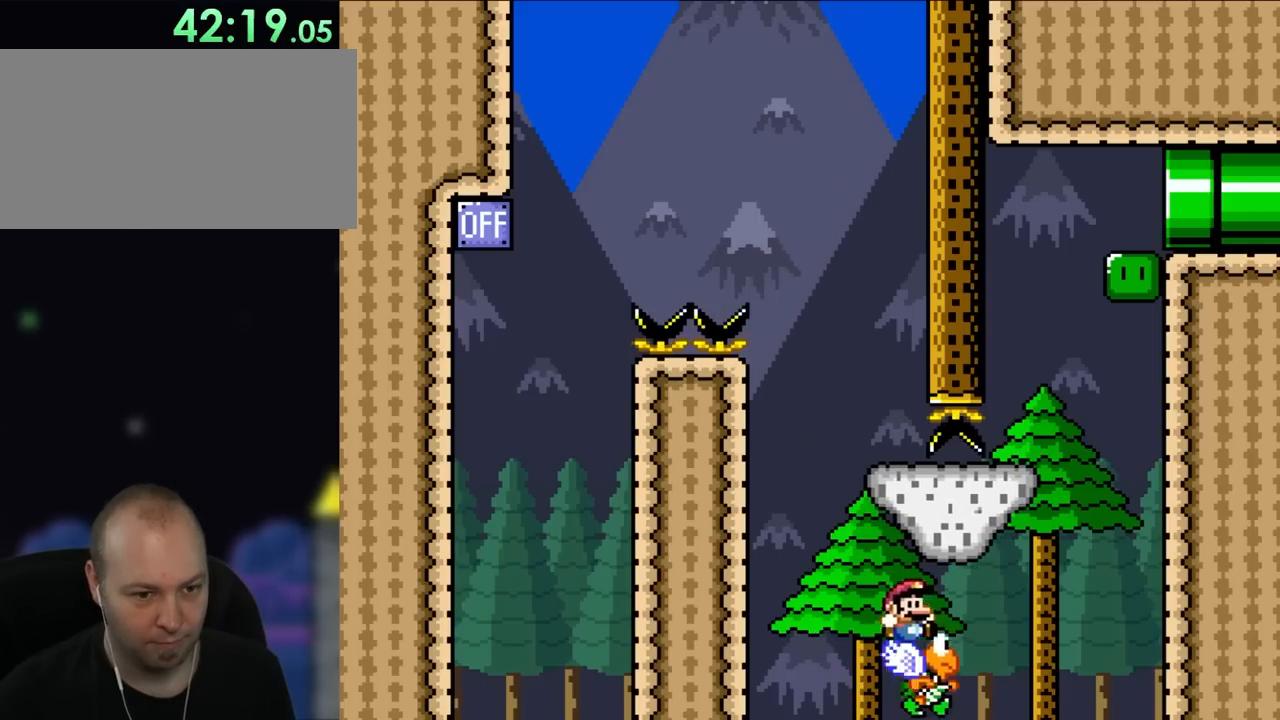
{"buttons": ["Y", "DPAD_LEFT"], "events": [[283, "DPAD_UP", "down"], [317, "DPAD_LEFT", "down"], [317, "DPAD_RIGHT", "up"], [350, "DPAD_UP", "up"]]}
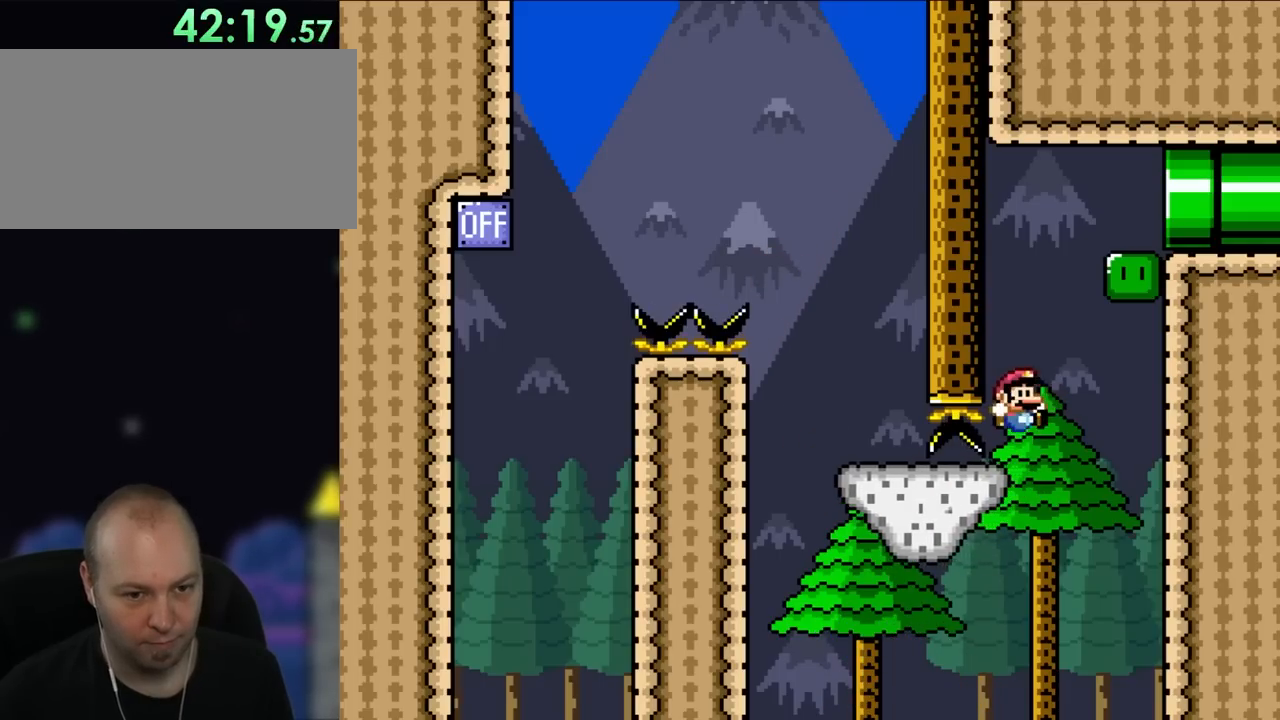
{"buttons": ["Y", "DPAD_RIGHT"], "events": [[17, "DPAD_LEFT", "up"], [117, "DPAD_RIGHT", "down"], [217, "DPAD_RIGHT", "up"], [450, "DPAD_RIGHT", "down"]]}
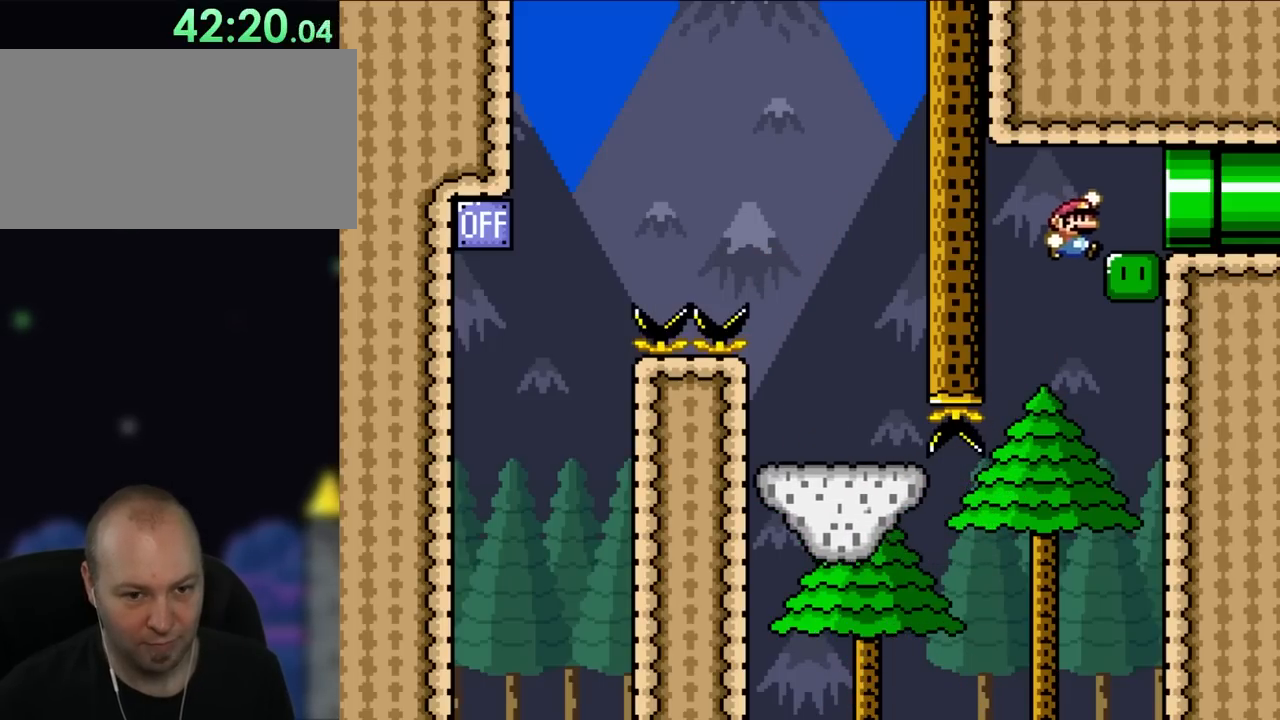
{"buttons": [], "events": [[450, "Y", "up"], [500, "DPAD_RIGHT", "up"]]}
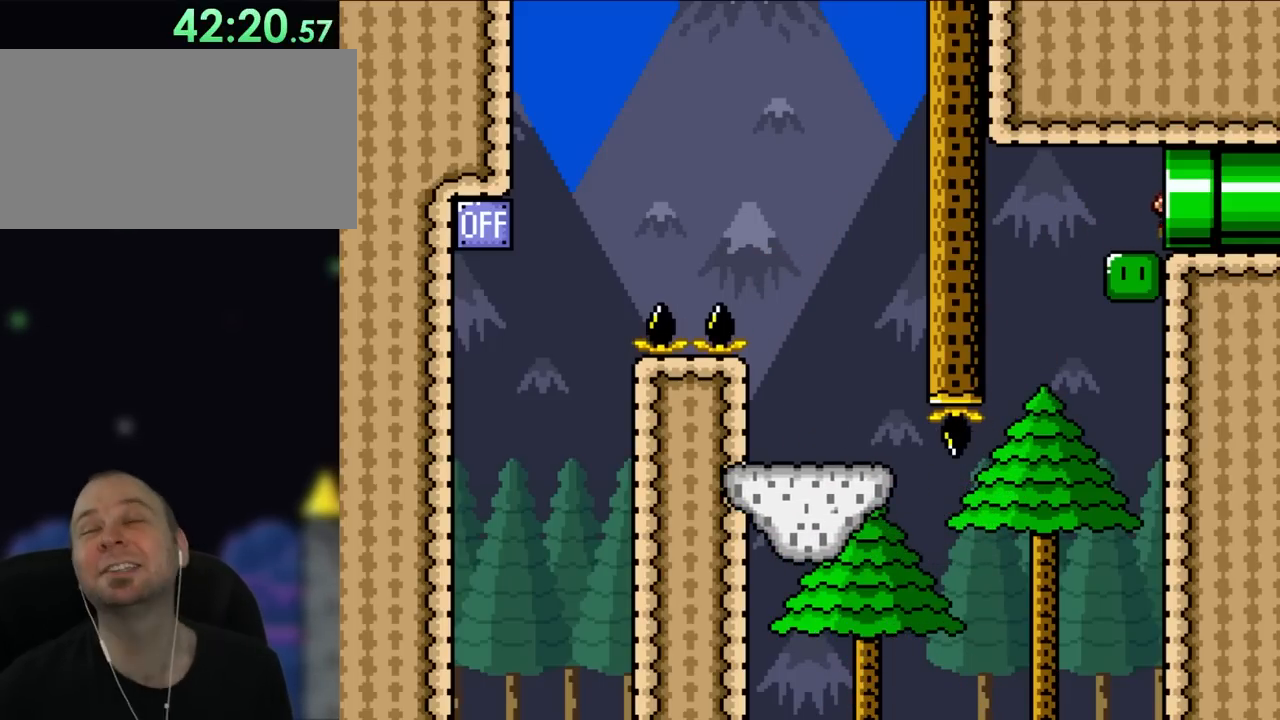
{"buttons": [], "events": []}
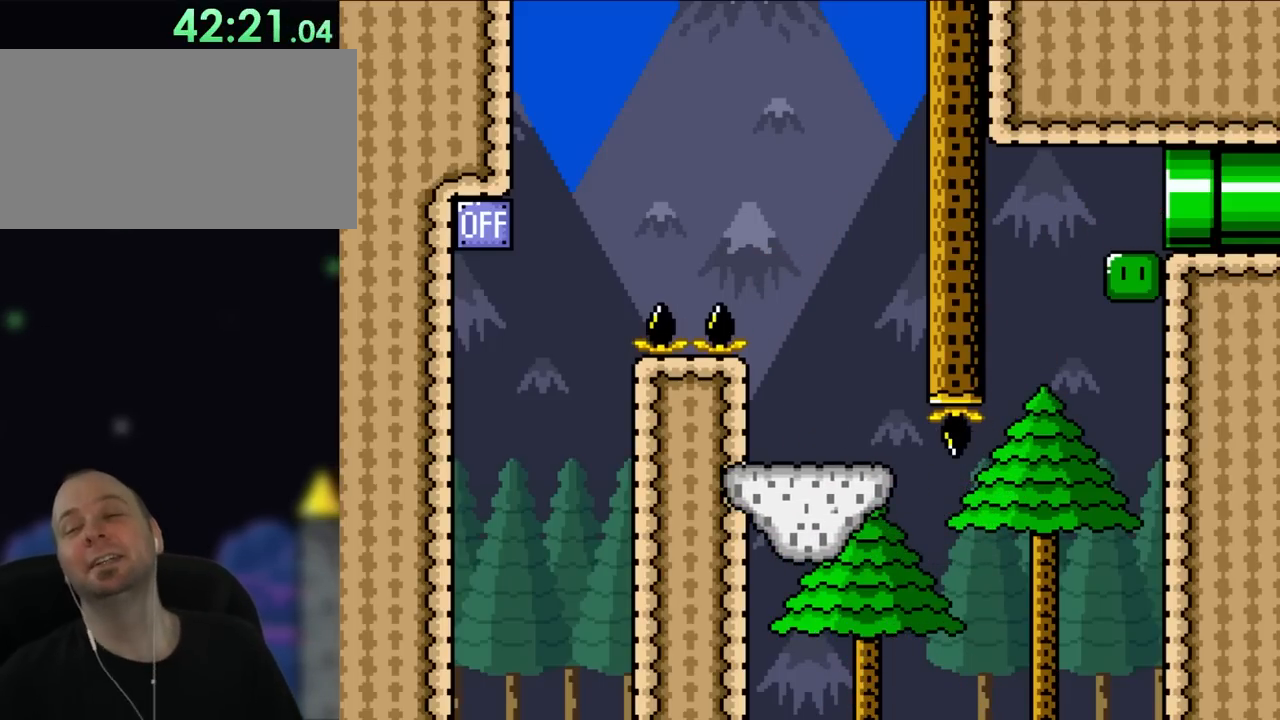
{"buttons": [], "events": []}
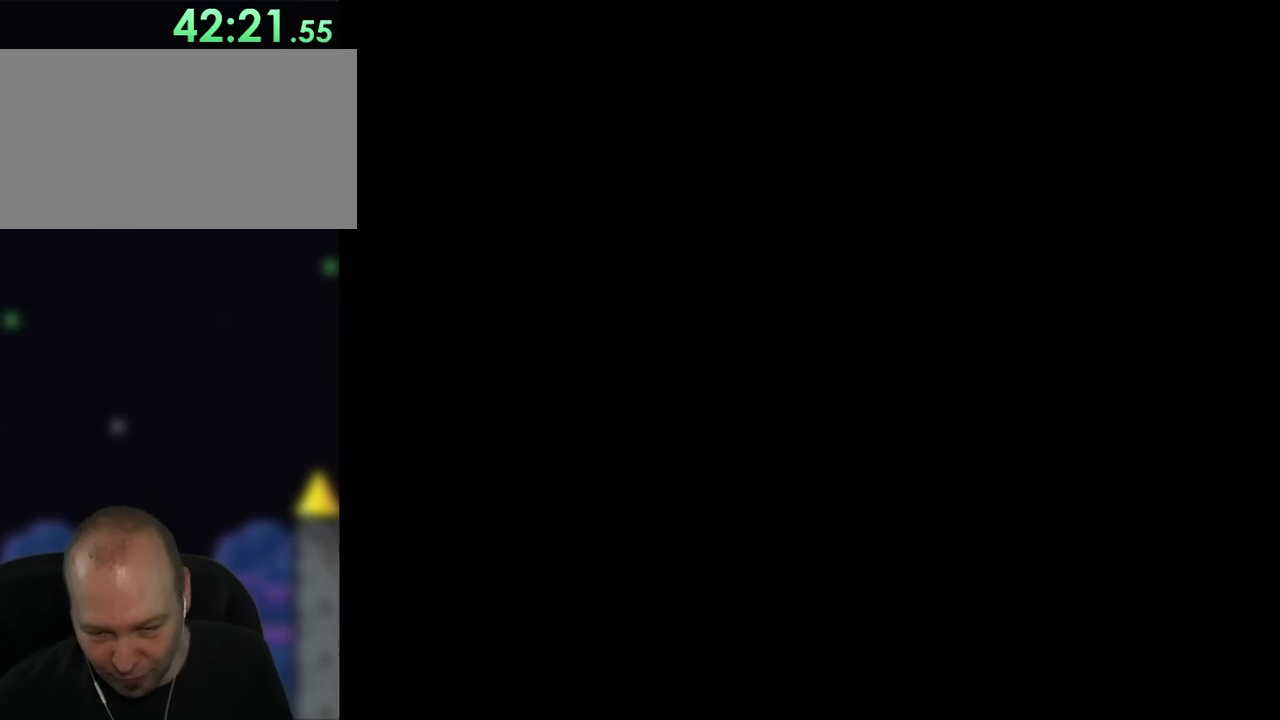
{"buttons": ["Y"], "events": [[500, "Y", "down"]]}
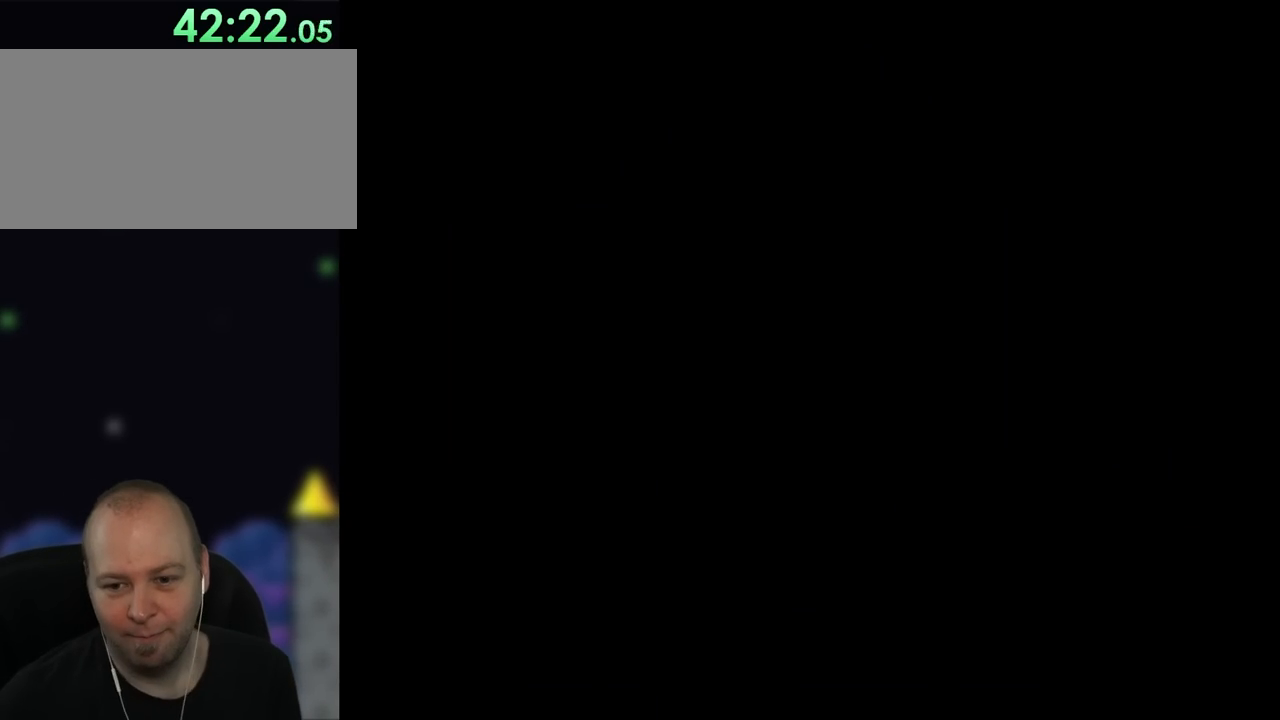
{"buttons": ["Y"], "events": []}
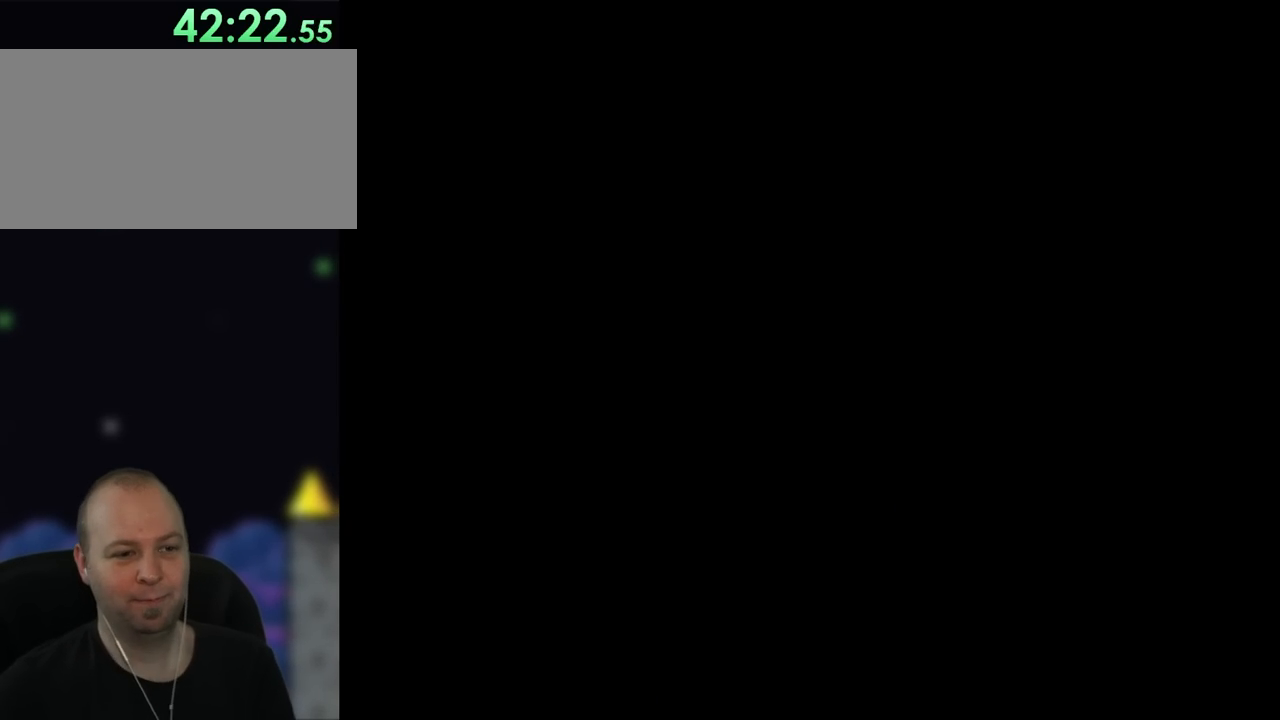
{"buttons": ["Y"], "events": []}
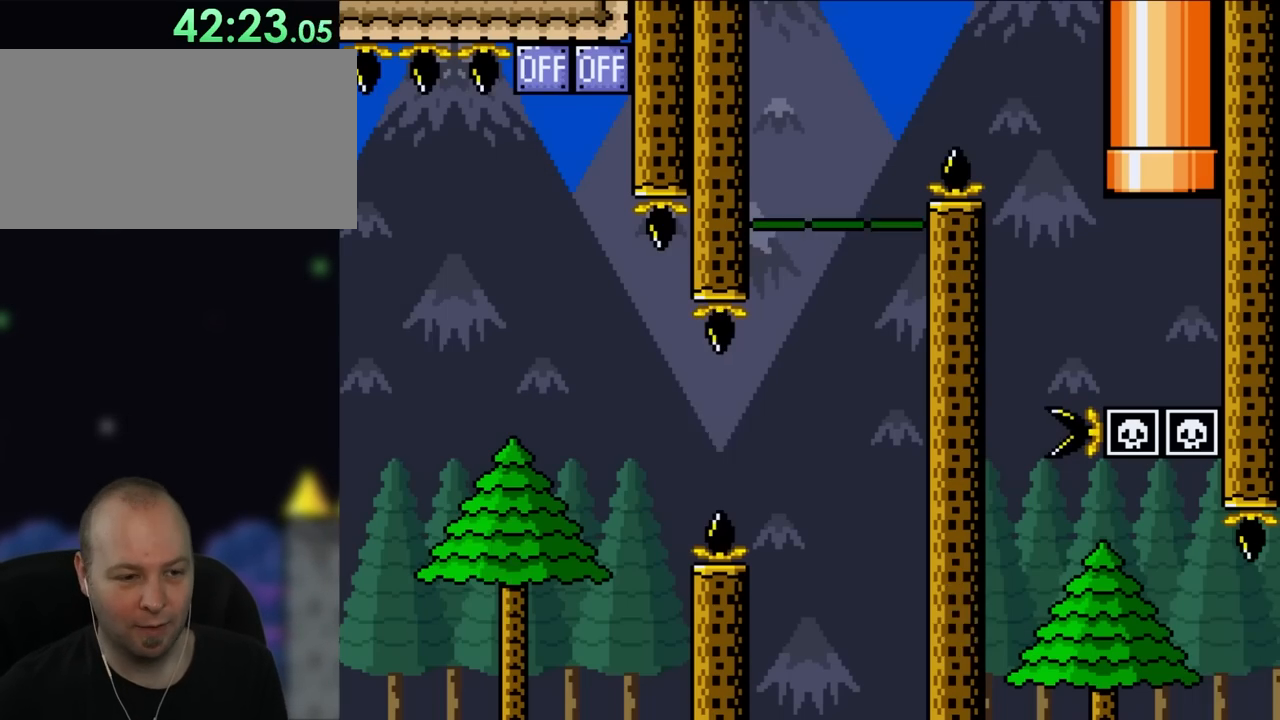
{"buttons": ["Y"], "events": []}
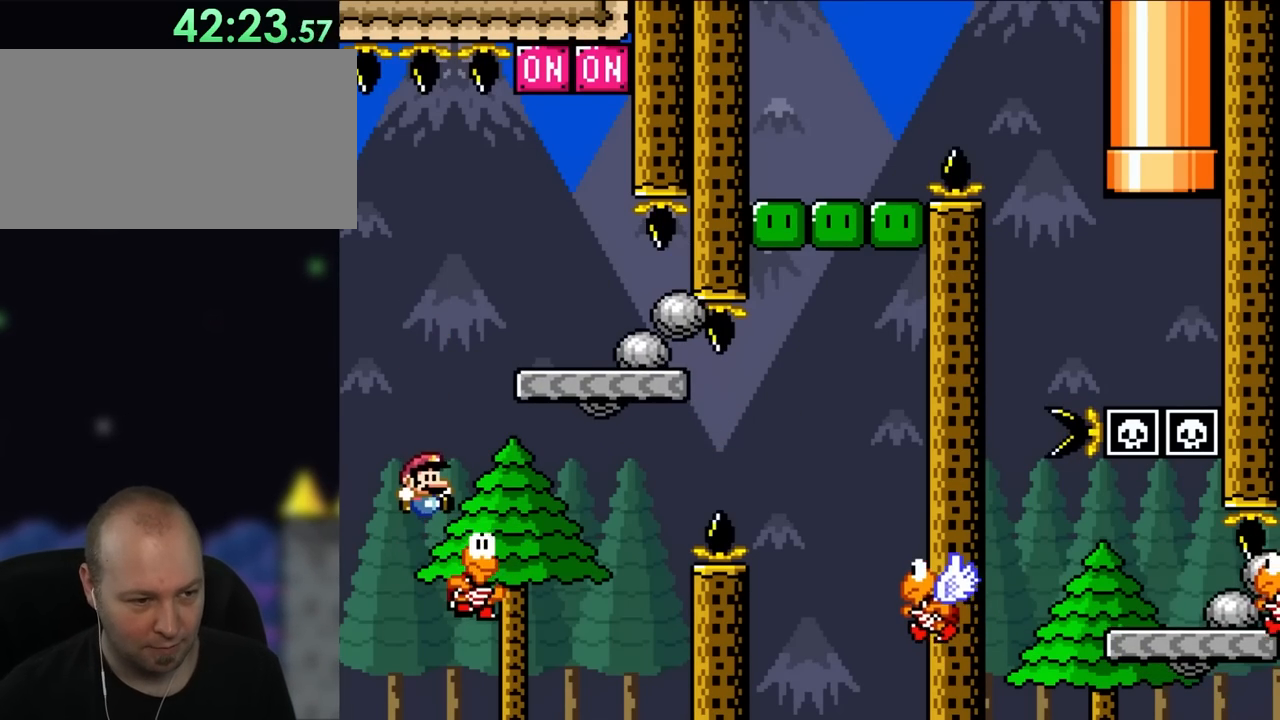
{"buttons": ["Y"], "events": []}
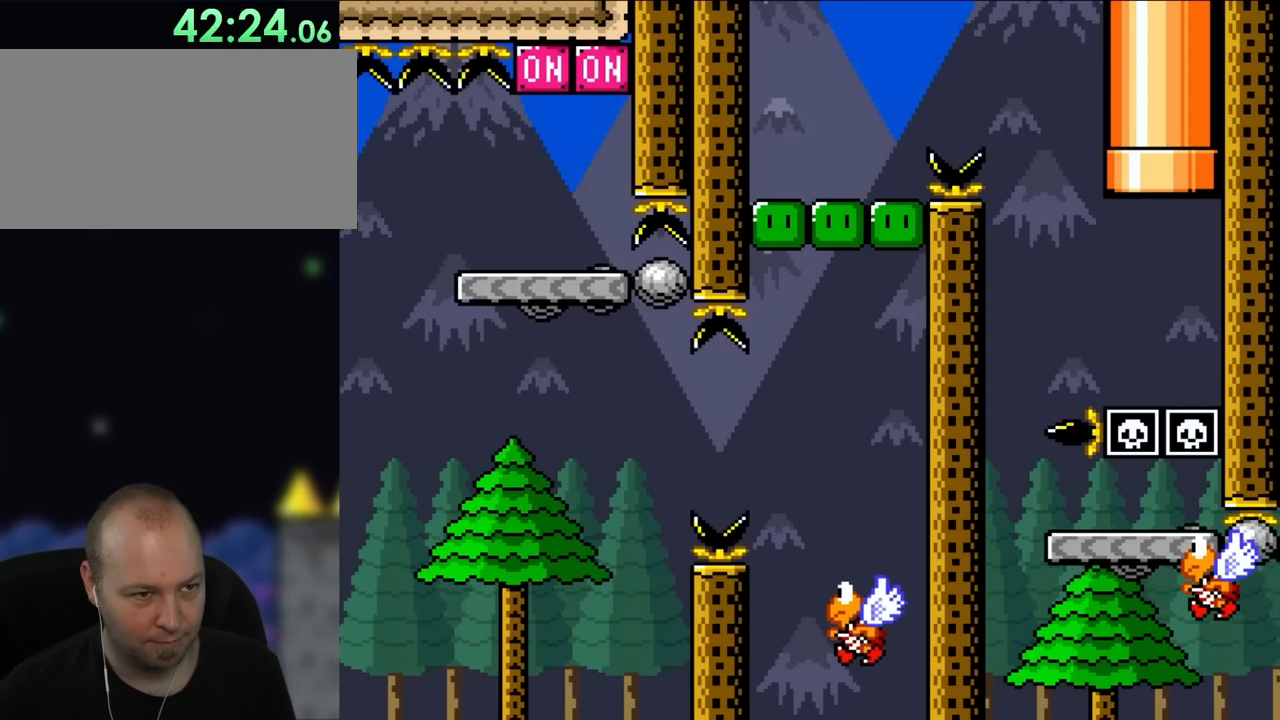
{"buttons": ["Y"], "events": []}
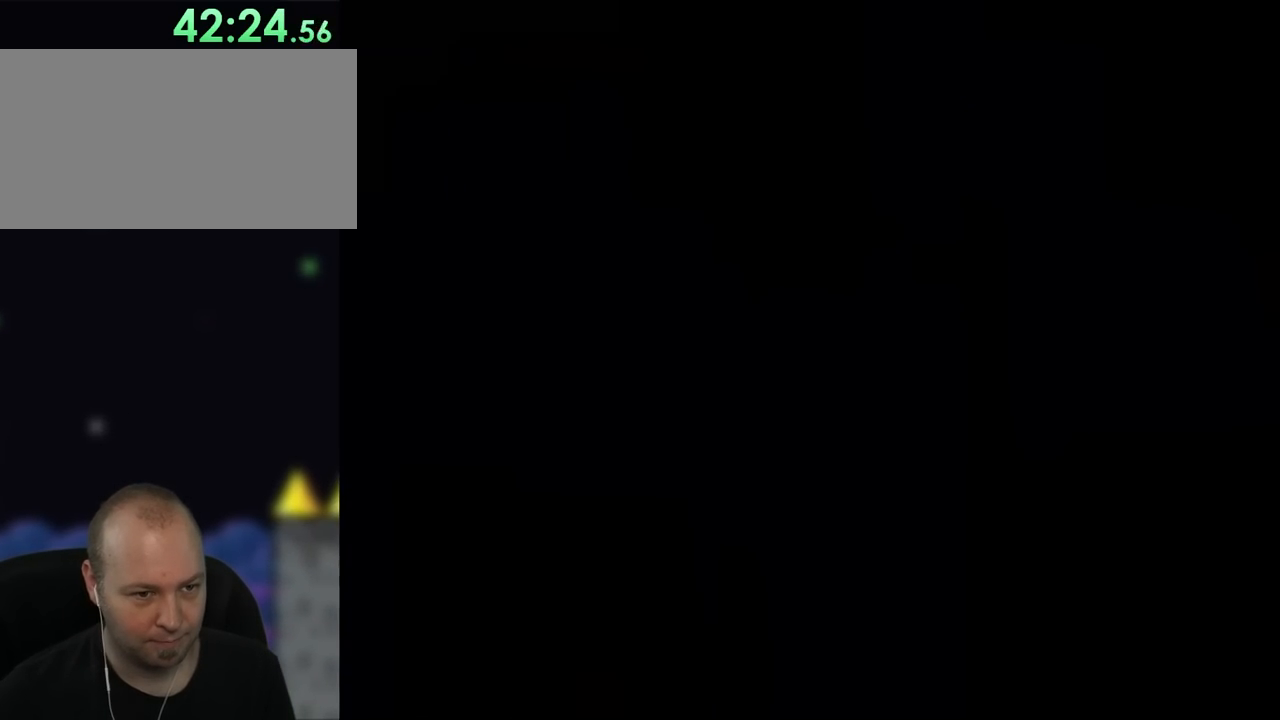
{"buttons": ["Y"], "events": []}
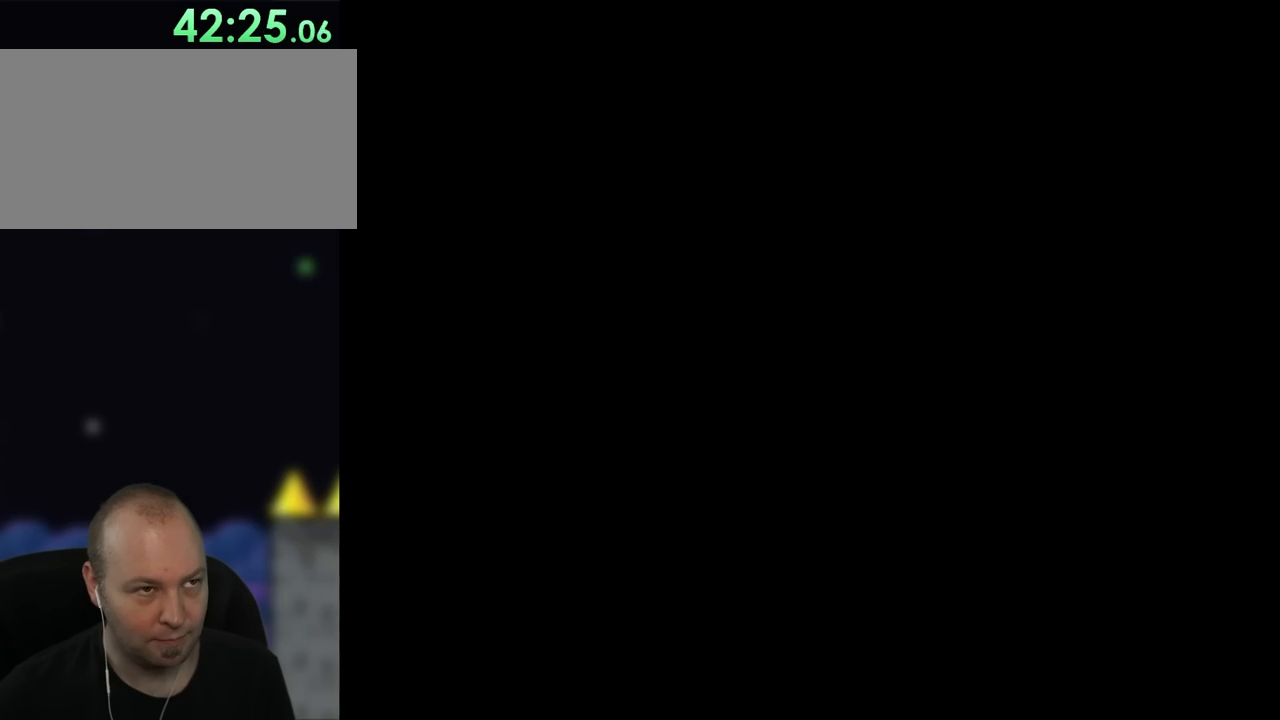
{"buttons": ["Y"], "events": []}
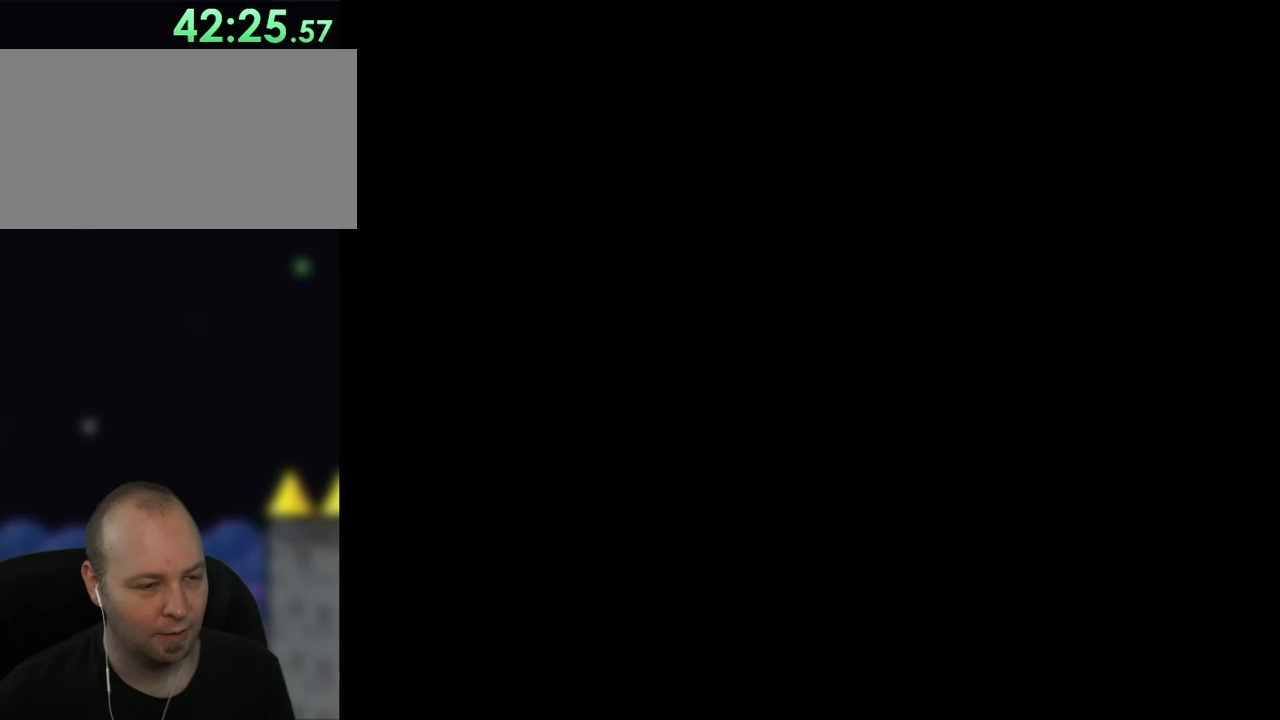
{"buttons": ["Y", "DPAD_RIGHT"], "events": [[417, "DPAD_RIGHT", "down"]]}
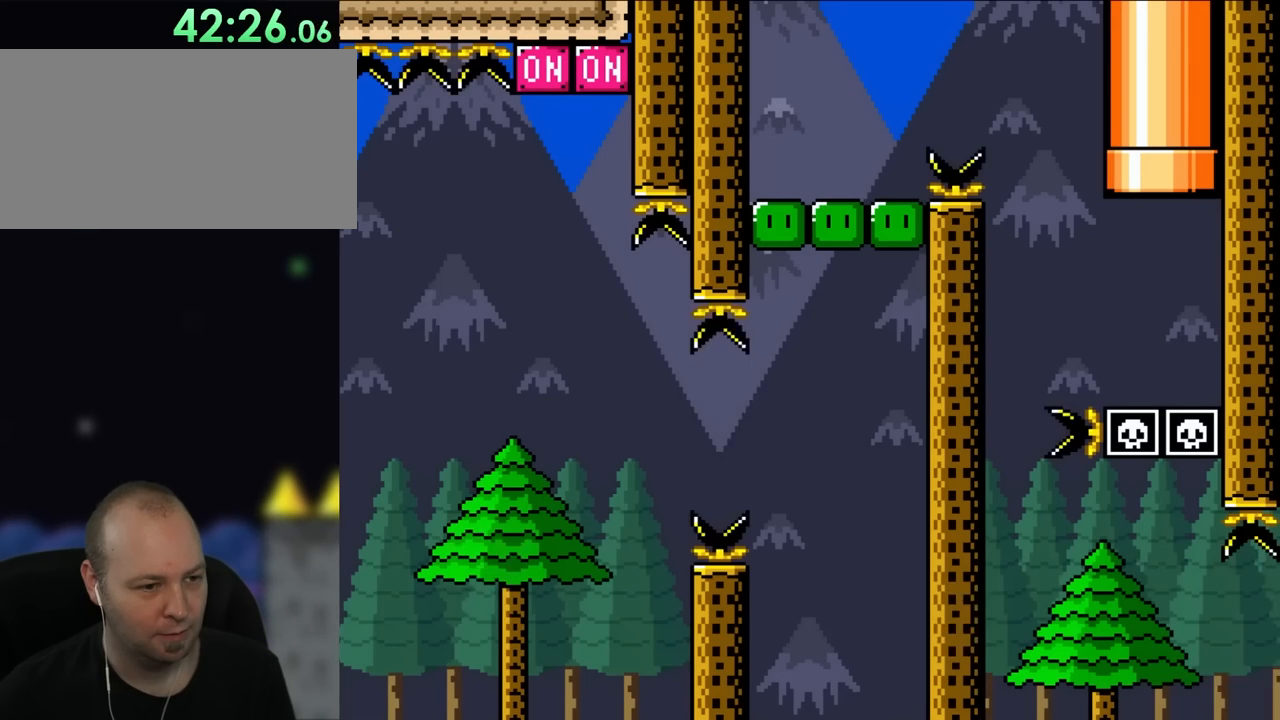
{"buttons": ["Y", "DPAD_LEFT"], "events": [[417, "DPAD_UP", "down"], [450, "DPAD_RIGHT", "up"], [483, "DPAD_LEFT", "down"], [483, "DPAD_UP", "up"]]}
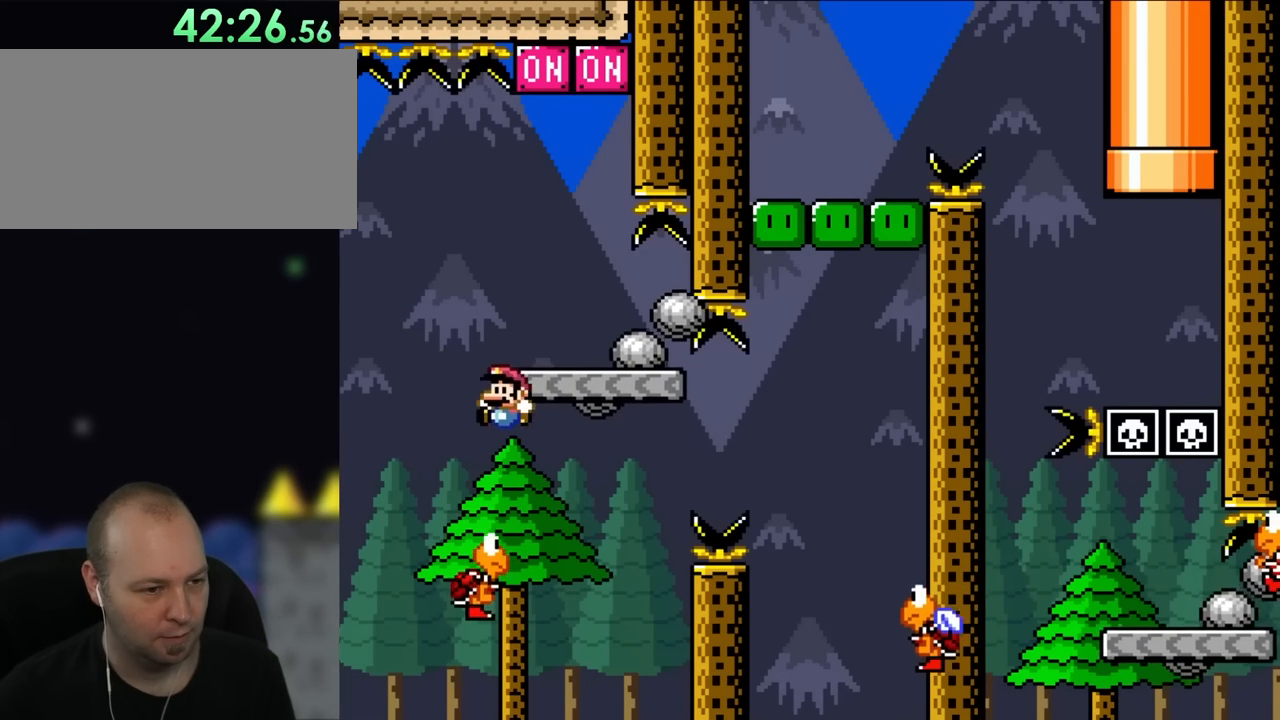
{"buttons": ["Y", "DPAD_LEFT"], "events": [[117, "DPAD_LEFT", "up"], [183, "DPAD_RIGHT", "down"], [383, "DPAD_RIGHT", "up"], [450, "DPAD_LEFT", "down"]]}
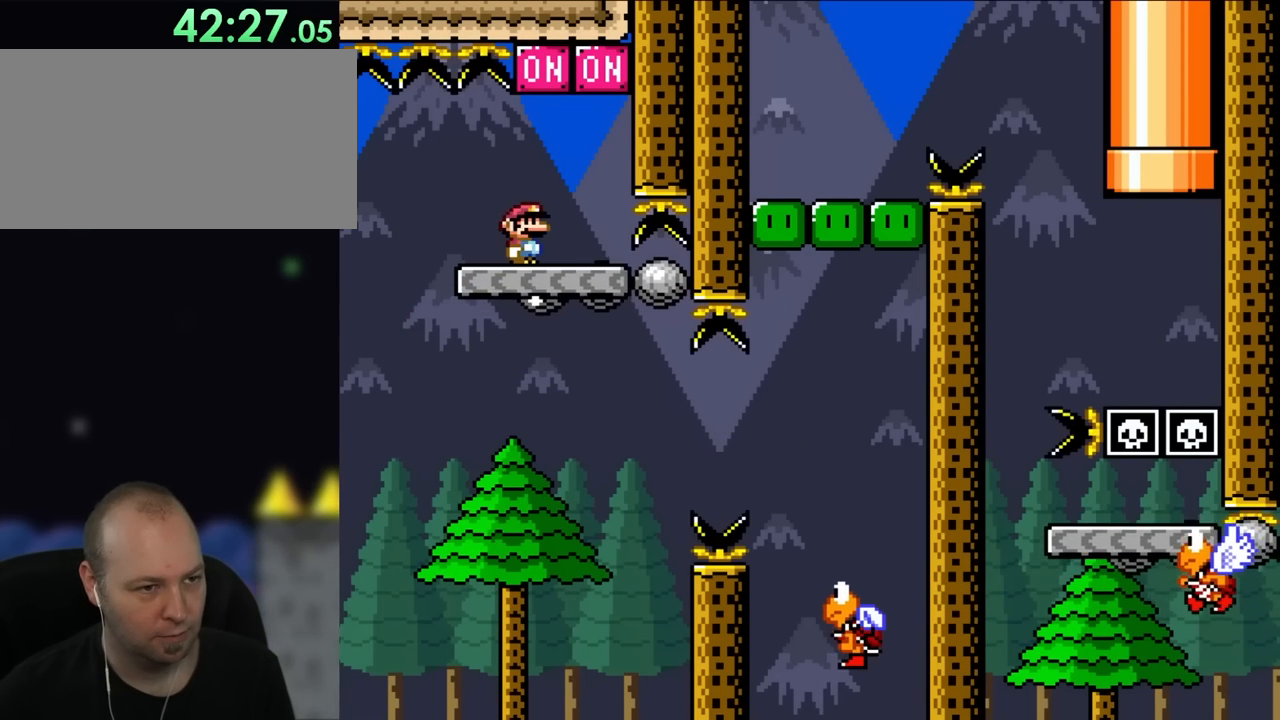
{"buttons": ["Y", "DPAD_LEFT"], "events": [[50, "DPAD_LEFT", "up"], [117, "DPAD_RIGHT", "down"], [283, "DPAD_RIGHT", "up"], [483, "DPAD_LEFT", "down"]]}
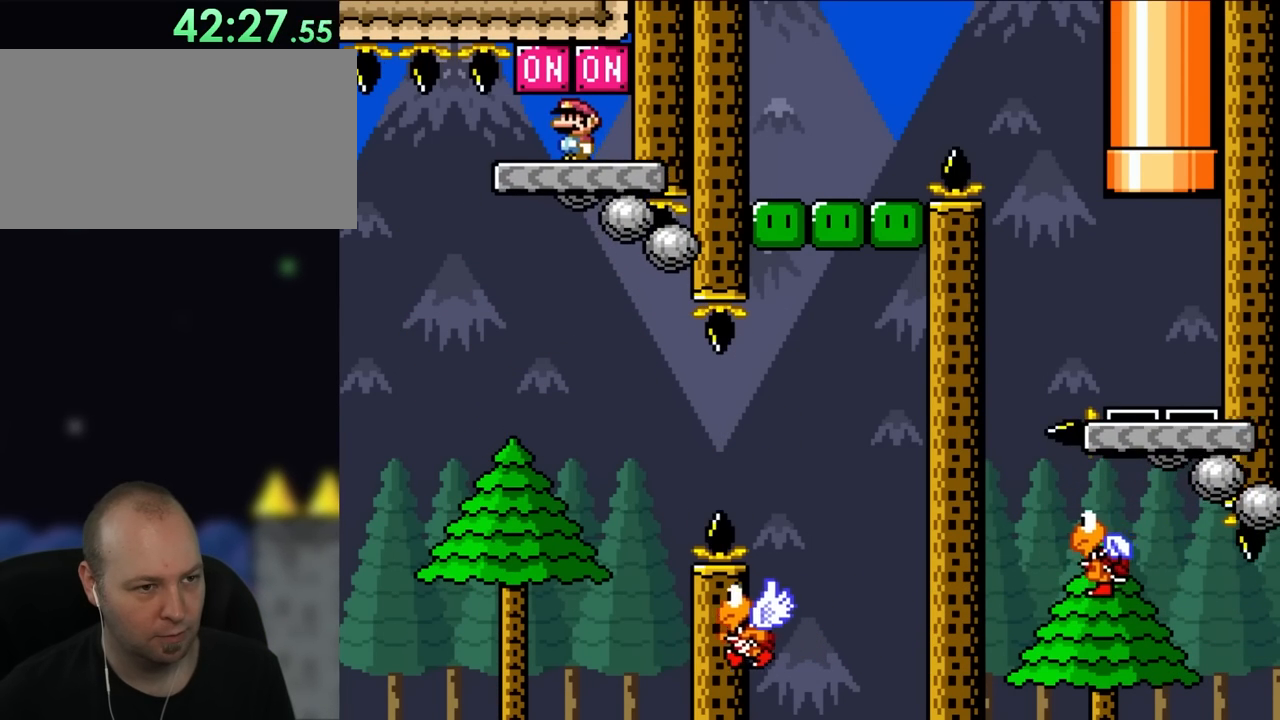
{"buttons": ["Y"], "events": [[83, "DPAD_LEFT", "up"]]}
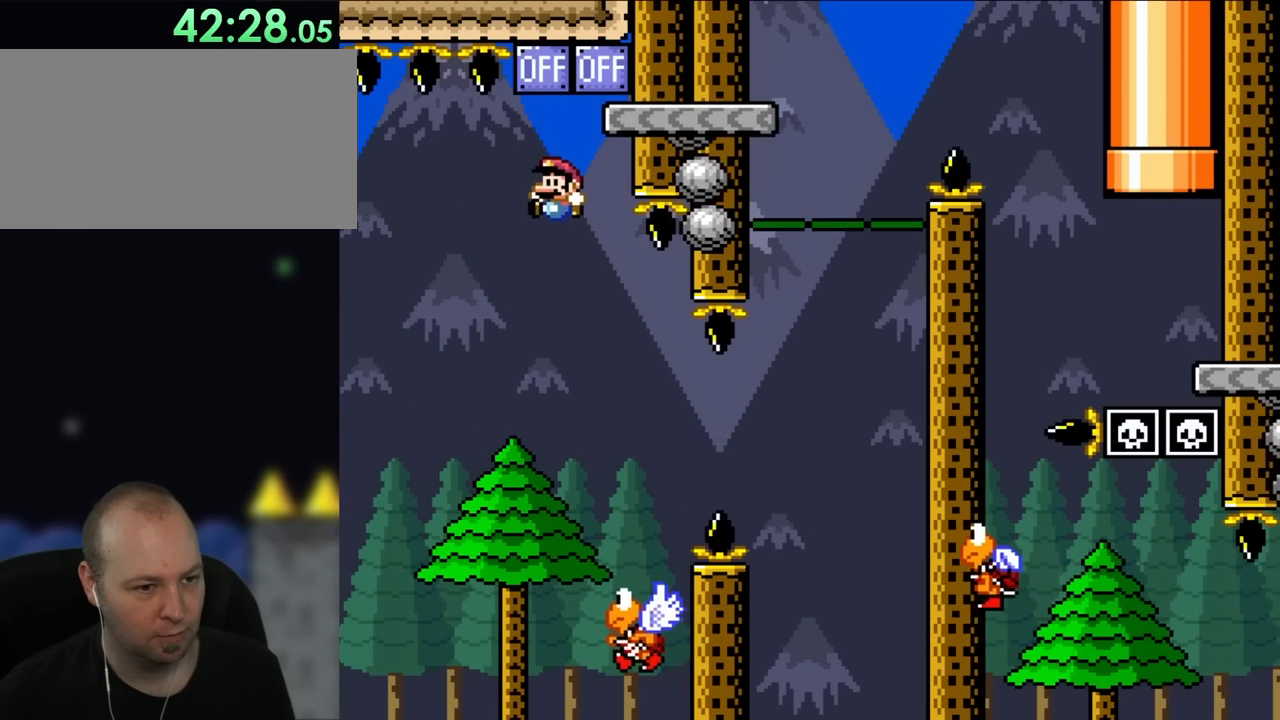
{"buttons": ["Y", "DPAD_RIGHT"], "events": [[483, "DPAD_RIGHT", "down"]]}
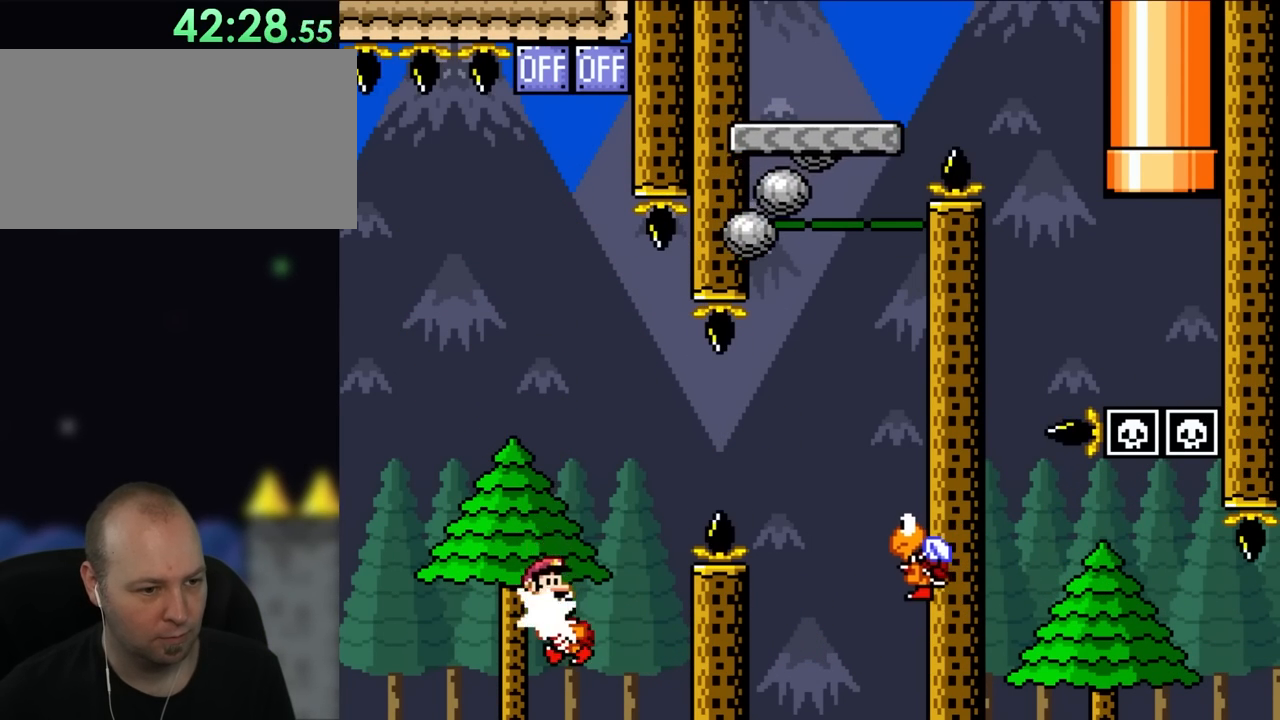
{"buttons": ["Y", "DPAD_RIGHT"], "events": []}
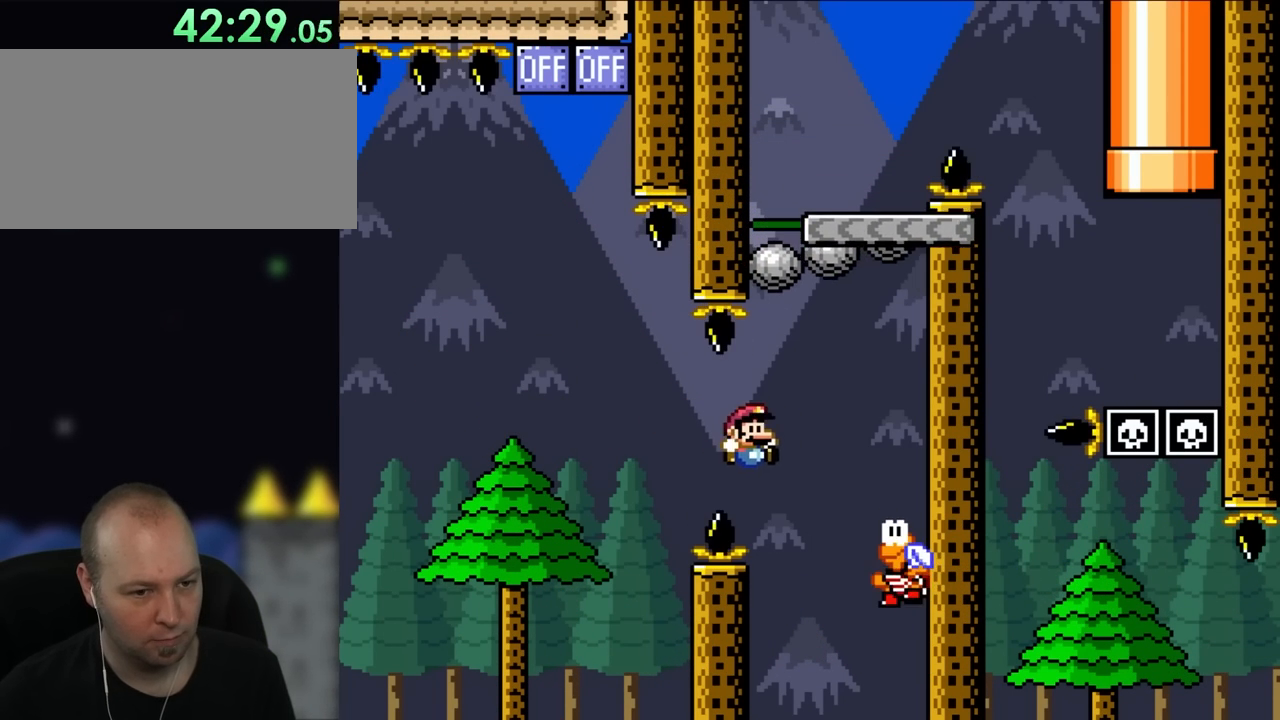
{"buttons": ["Y", "DPAD_LEFT"], "events": [[283, "DPAD_UP", "down"], [317, "DPAD_RIGHT", "up"], [350, "DPAD_UP", "up"], [383, "DPAD_LEFT", "down"]]}
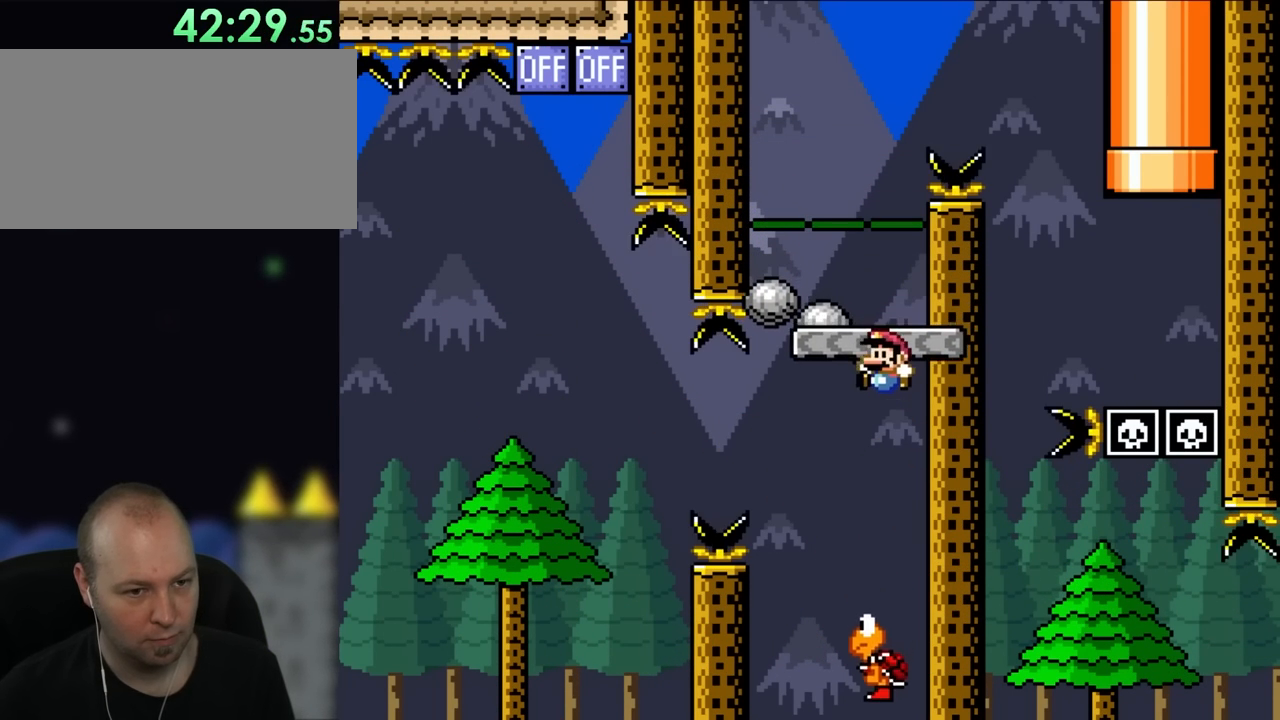
{"buttons": ["Y", "DPAD_RIGHT"], "events": [[67, "DPAD_LEFT", "up"], [217, "DPAD_LEFT", "down"], [283, "DPAD_UP", "down"], [350, "DPAD_LEFT", "up"], [350, "DPAD_RIGHT", "down"], [350, "DPAD_UP", "up"]]}
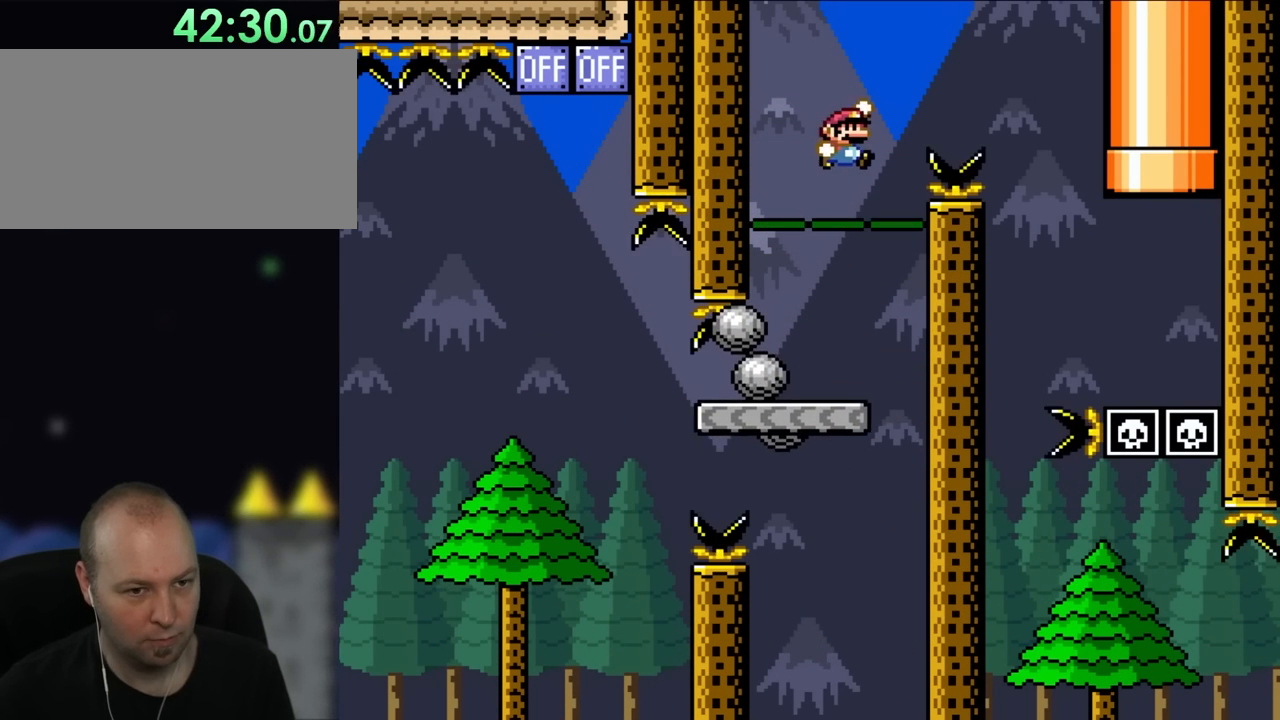
{"buttons": ["Y", "DPAD_LEFT"], "events": [[417, "DPAD_UP", "down"], [450, "DPAD_LEFT", "down"], [450, "DPAD_RIGHT", "up"], [450, "DPAD_UP", "up"]]}
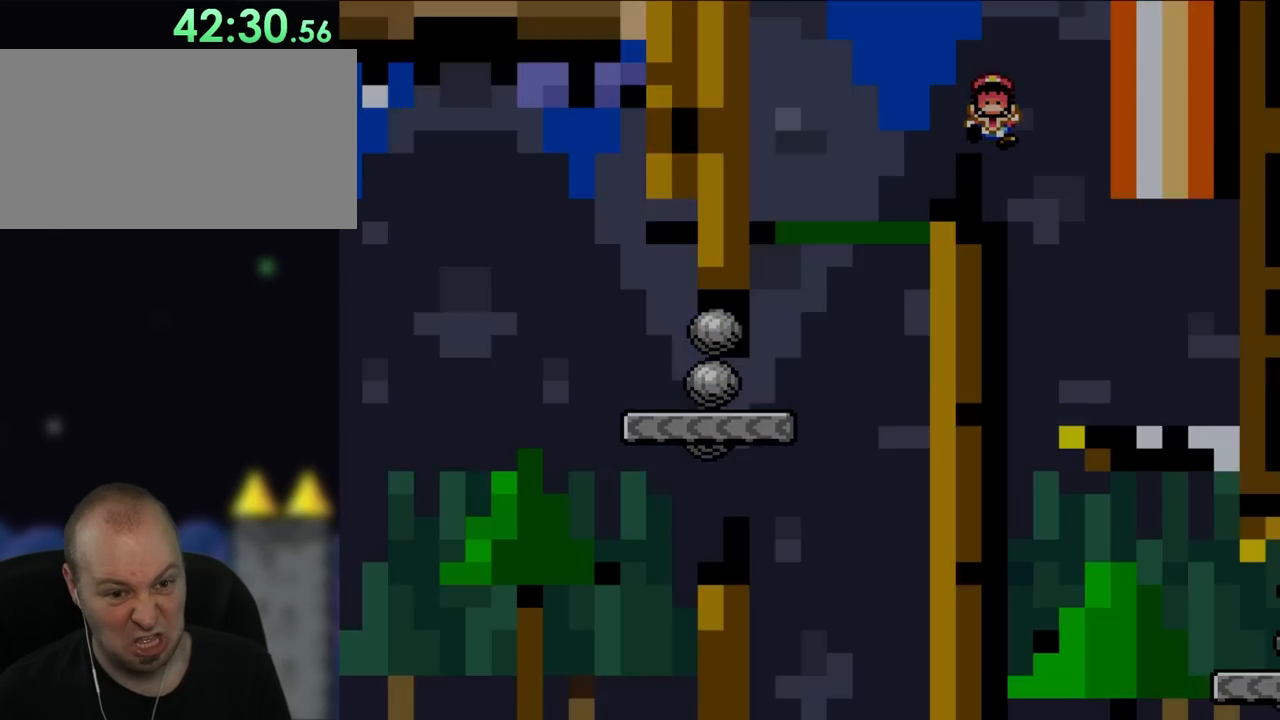
{"buttons": ["Y", "DPAD_LEFT"], "events": []}